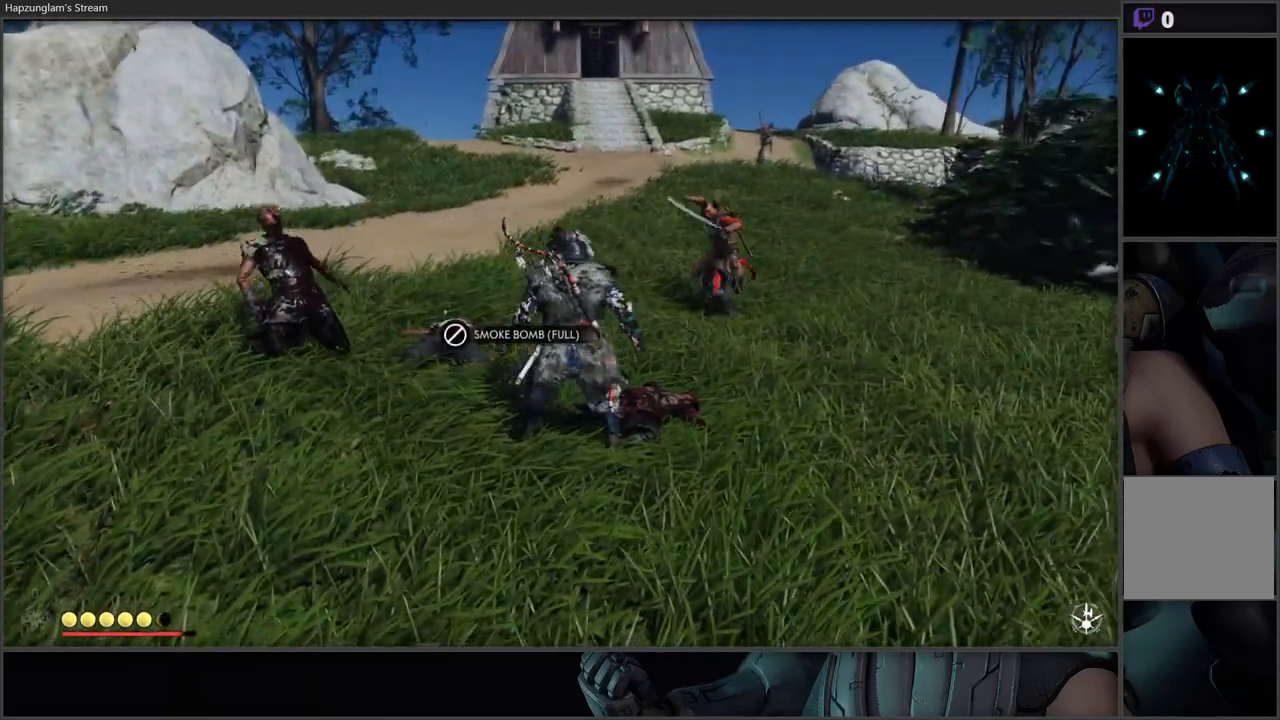
Gameplay with a controller (Xbox layout); each line is a JSON object with the inputs held at the frame after it. "events" lists button and stick changes between this image and that frame as [ms after this image, input, new state], when the widget could be followed in between.
{"buttons": [], "left_stick": "center", "right_stick": "center", "events": [[300, "left_stick", "up-left"], [467, "left_stick", "center"]]}
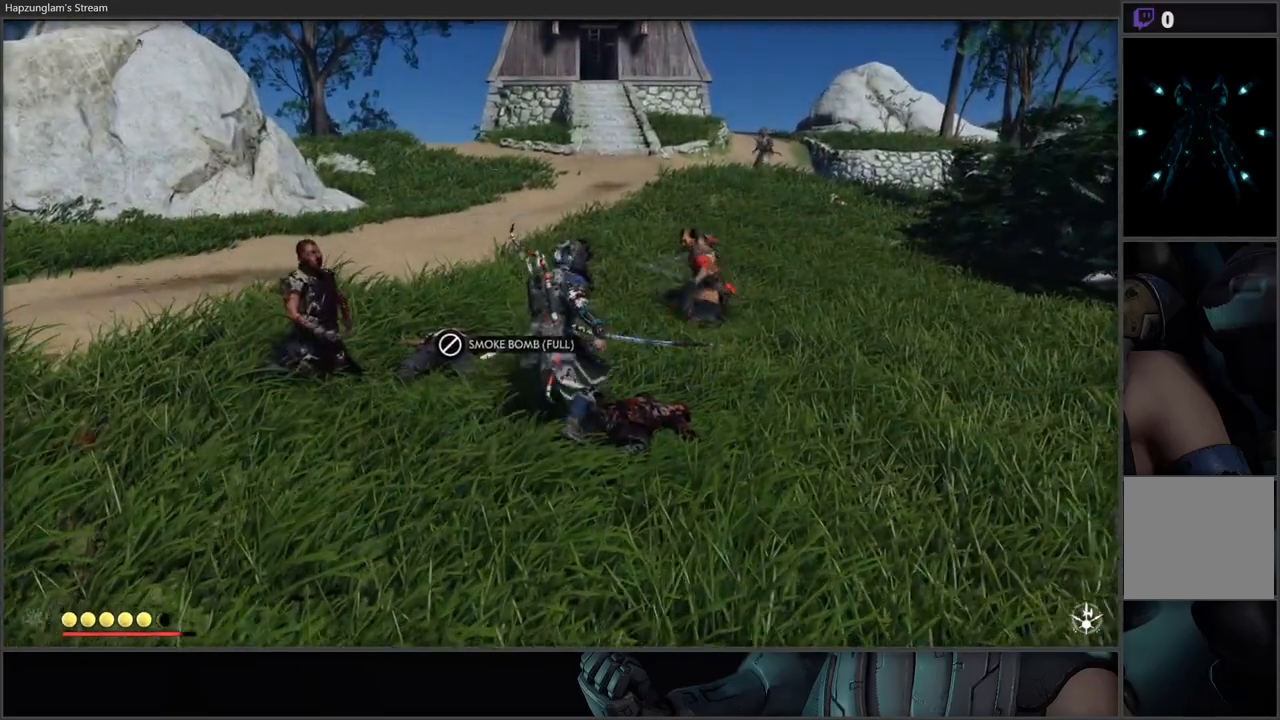
{"buttons": [], "left_stick": "center", "right_stick": "center", "events": [[100, "R2", "down"], [183, "A", "down"], [250, "left_stick", "left"], [267, "A", "up"], [300, "L1", "down"], [300, "R2", "up"], [383, "X", "down"], [400, "L1", "up"], [417, "left_stick", "center"], [483, "X", "up"]]}
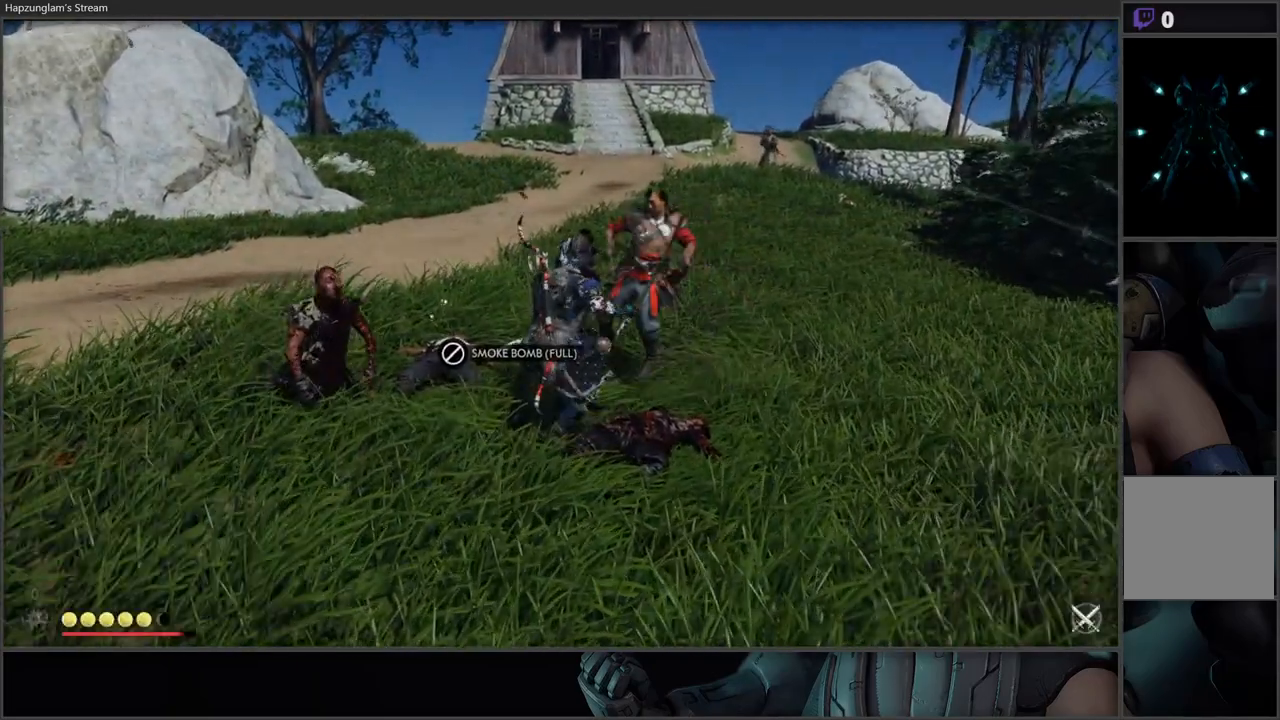
{"buttons": ["X"], "left_stick": "center", "right_stick": "center", "events": [[83, "X", "down"], [167, "X", "up"], [233, "X", "down"], [350, "X", "up"], [417, "X", "down"]]}
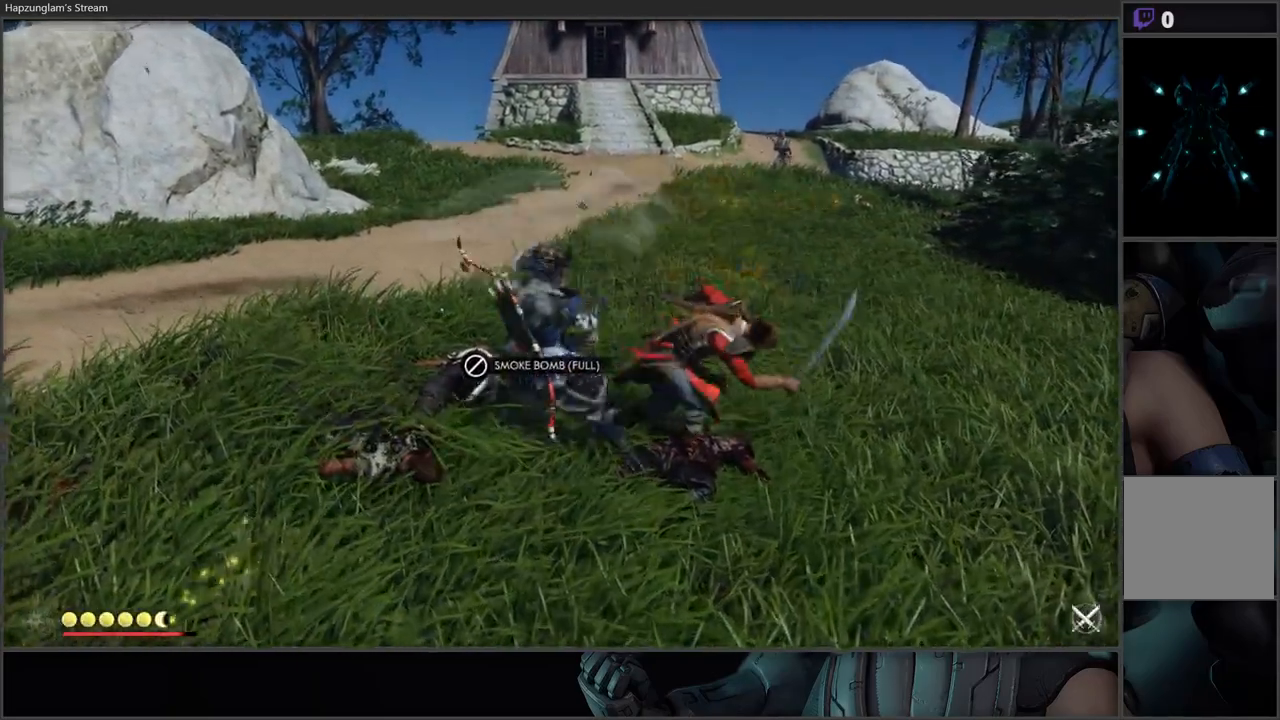
{"buttons": ["X"], "left_stick": "center", "right_stick": "center", "events": [[17, "X", "up"], [67, "X", "down"], [183, "X", "up"], [233, "X", "down"], [350, "X", "up"], [417, "X", "down"]]}
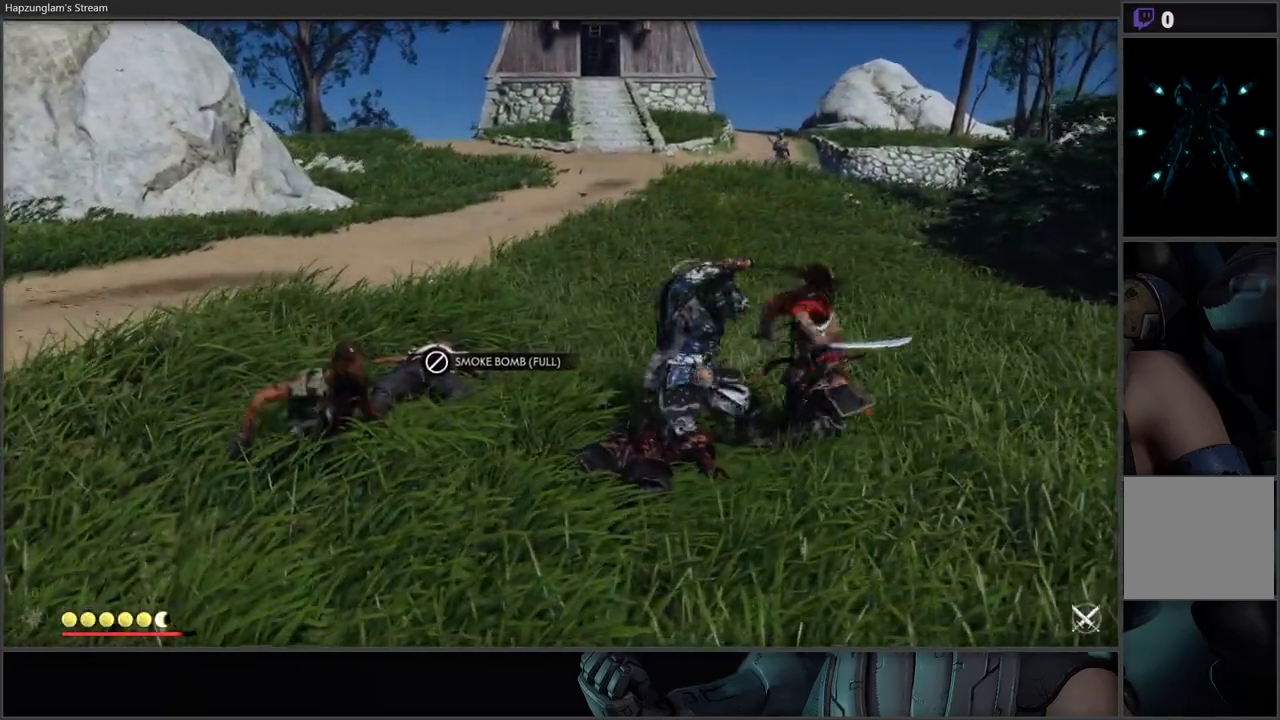
{"buttons": ["X"], "left_stick": "center", "right_stick": "center", "events": [[33, "X", "up"], [83, "X", "down"], [200, "X", "up"], [300, "X", "down"], [383, "X", "up"], [467, "X", "down"]]}
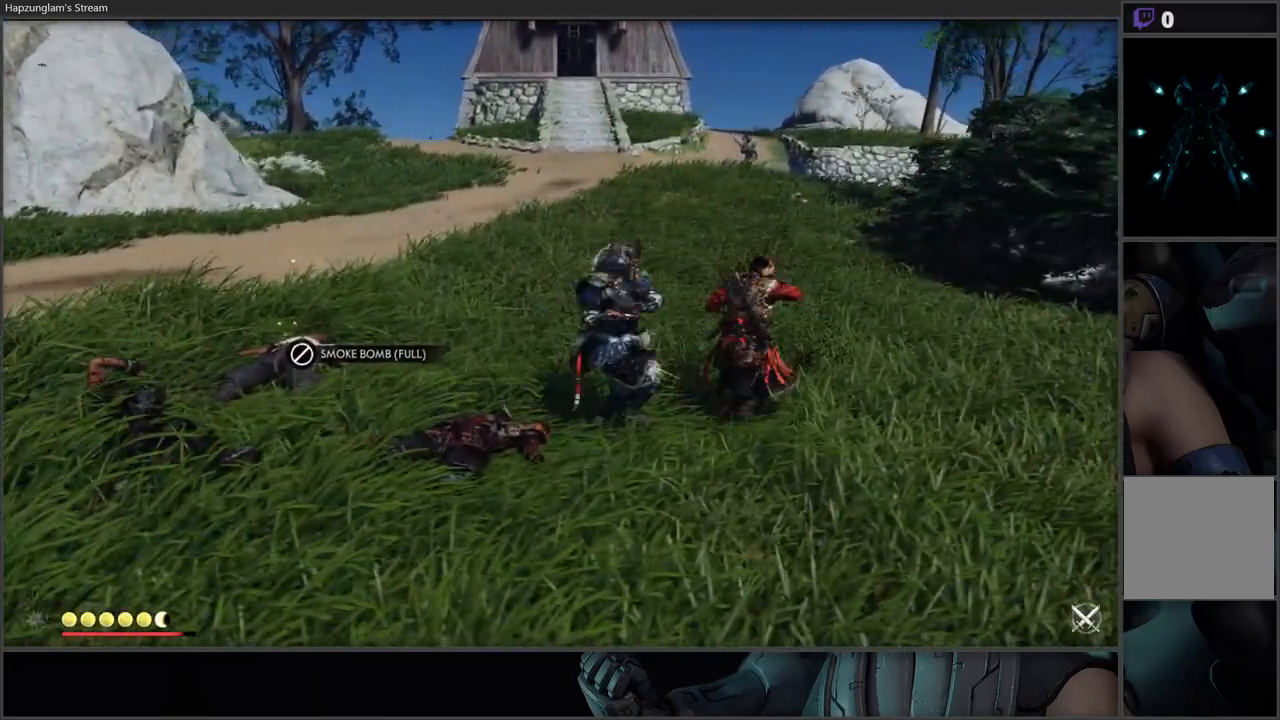
{"buttons": ["X"], "left_stick": "center", "right_stick": "center", "events": [[100, "X", "up"], [167, "X", "down"], [300, "X", "up"], [350, "X", "down"]]}
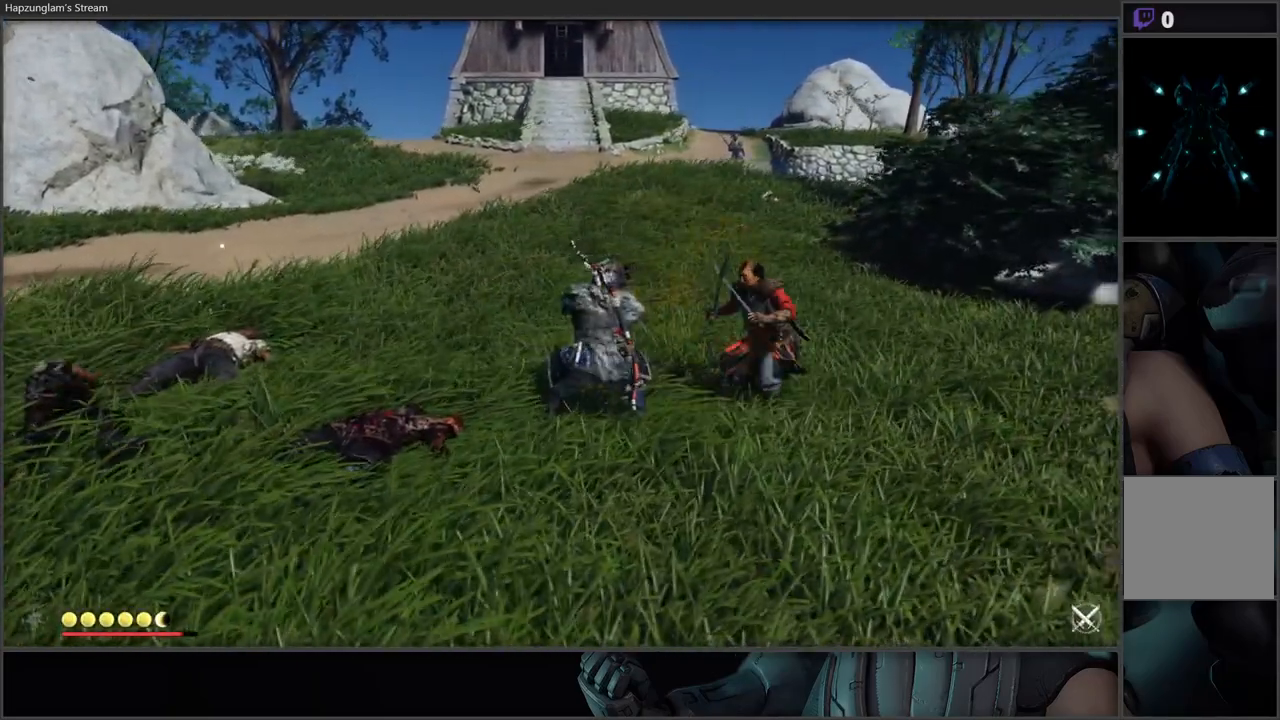
{"buttons": [], "left_stick": "center", "right_stick": "center", "events": [[50, "X", "up"], [400, "Y", "down"], [500, "Y", "up"]]}
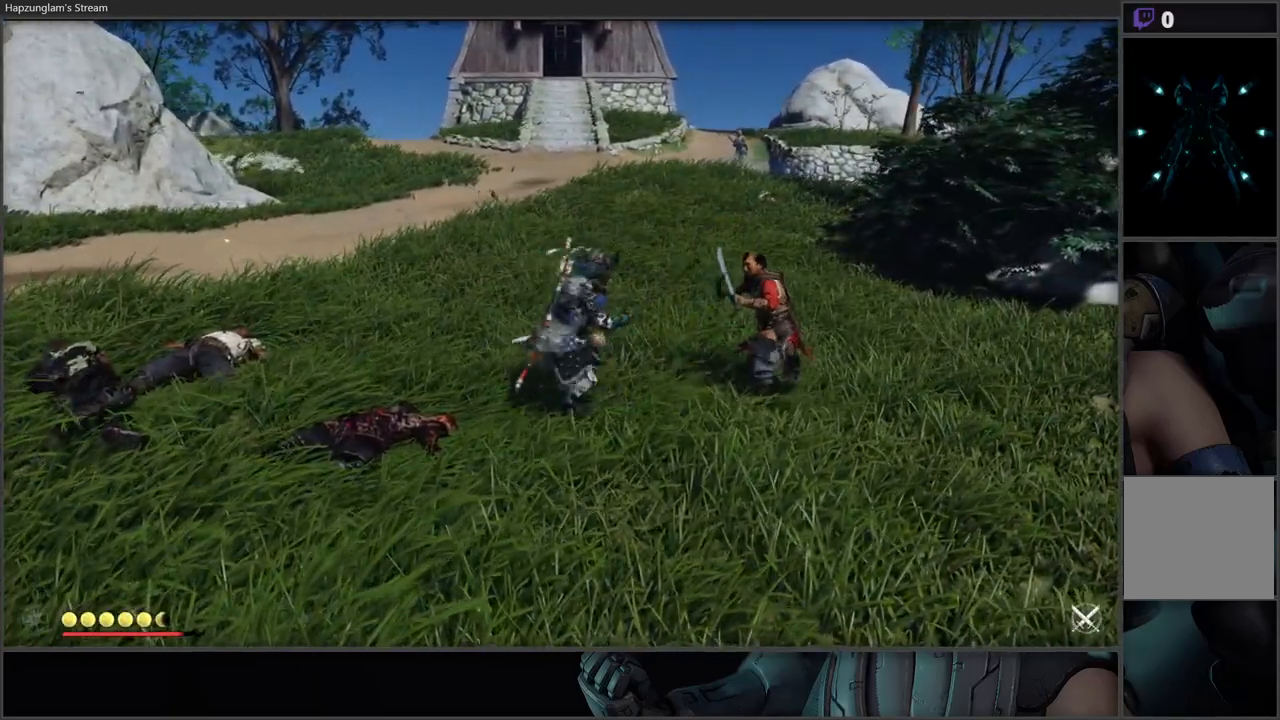
{"buttons": ["Y"], "left_stick": "center", "right_stick": "center", "events": [[83, "Y", "down"], [183, "Y", "up"], [267, "Y", "down"], [383, "Y", "up"], [417, "Y", "down"]]}
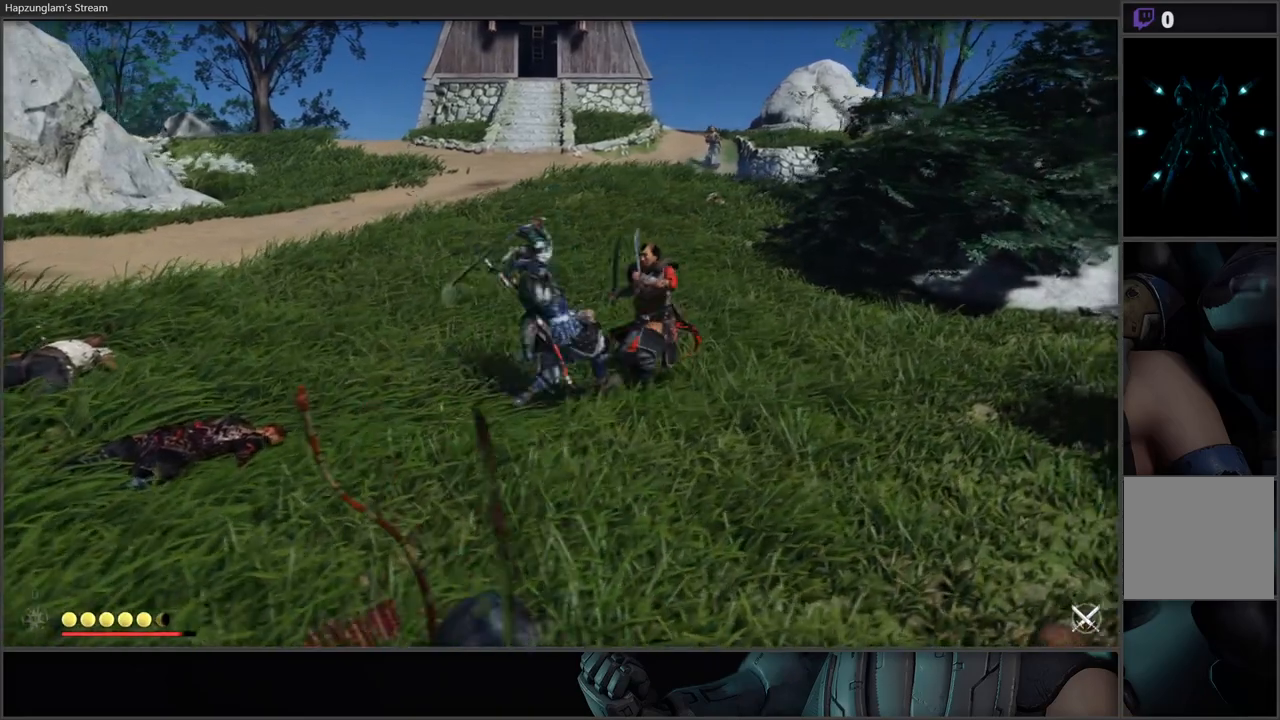
{"buttons": ["Y"], "left_stick": "center", "right_stick": "center", "events": [[100, "Y", "up"], [167, "Y", "down"], [317, "Y", "up"], [467, "Y", "down"]]}
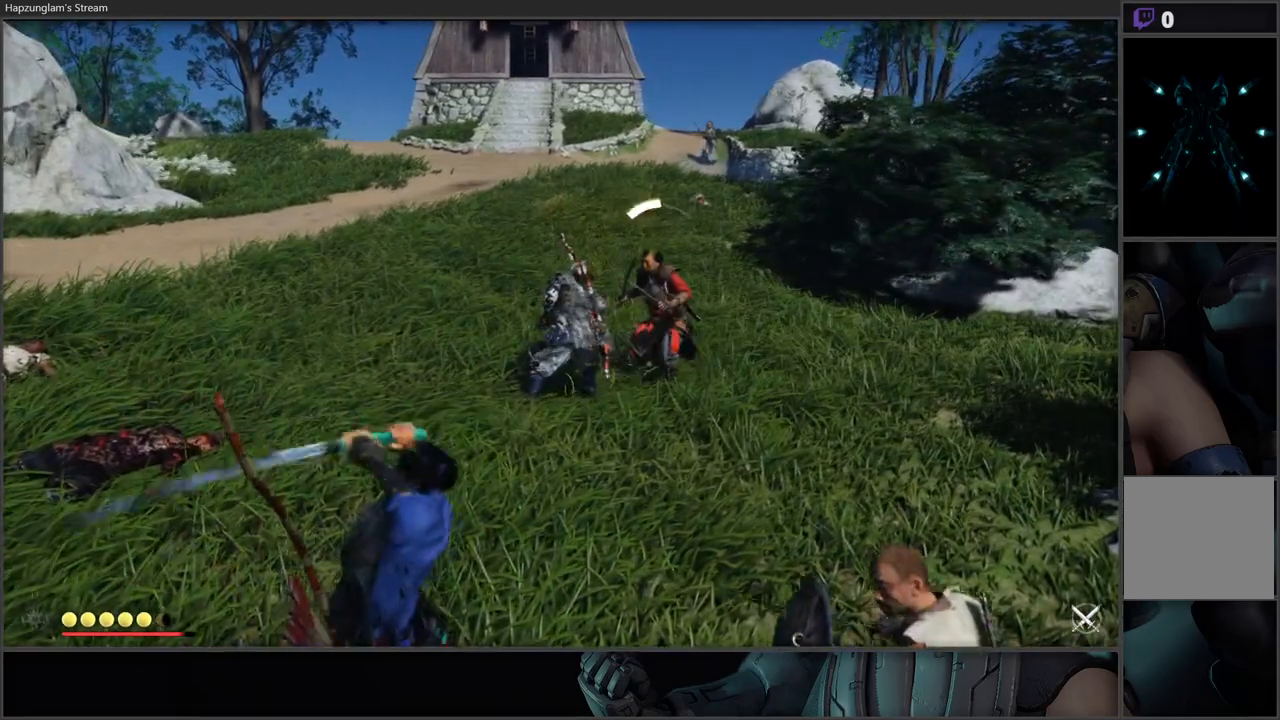
{"buttons": ["Y"], "left_stick": "center", "right_stick": "center", "events": [[83, "Y", "up"], [117, "Y", "down"], [233, "Y", "up"], [300, "Y", "down"], [417, "Y", "up"], [483, "Y", "down"]]}
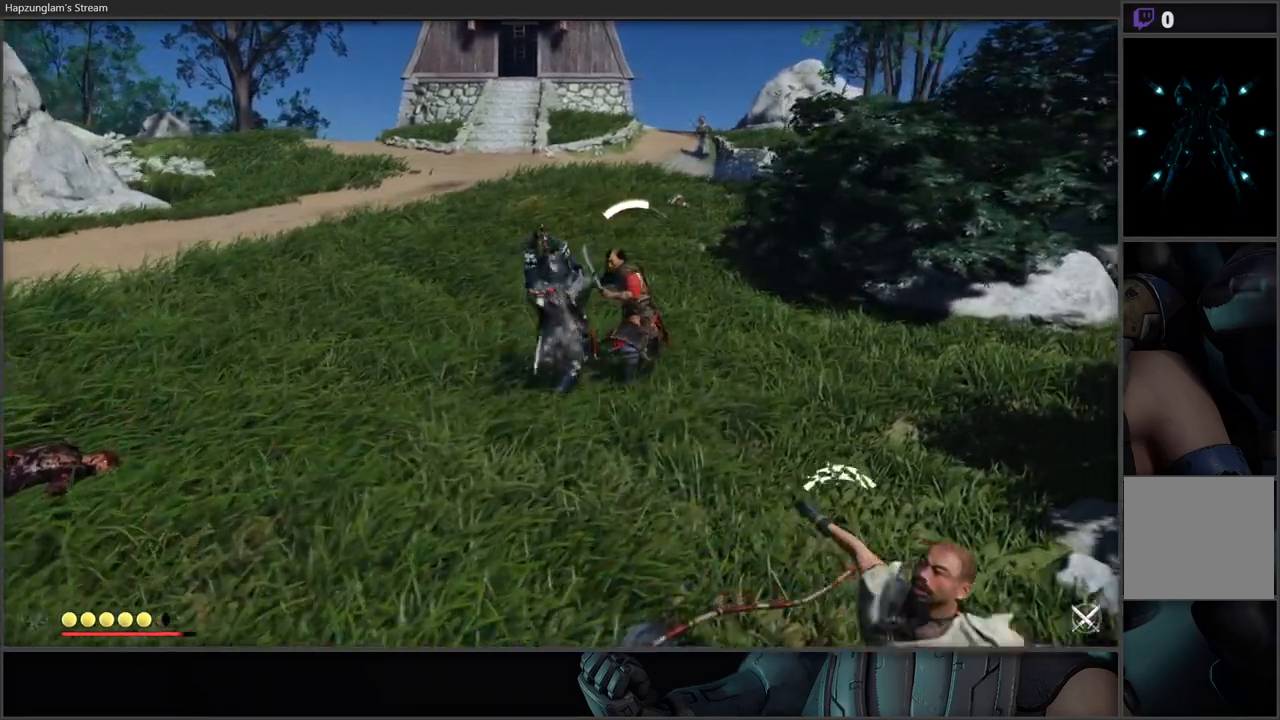
{"buttons": ["Y"], "left_stick": "center", "right_stick": "center", "events": [[133, "Y", "up"], [183, "Y", "down"], [350, "Y", "up"], [400, "Y", "down"]]}
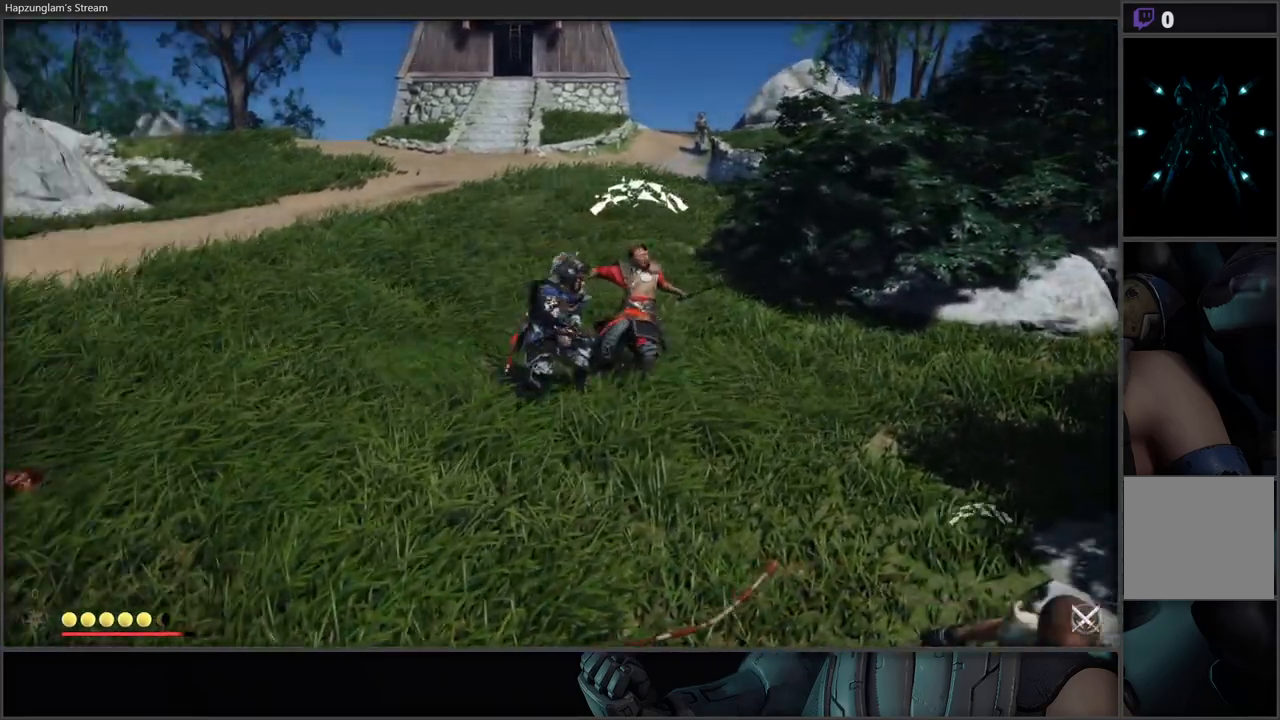
{"buttons": ["X"], "left_stick": "center", "right_stick": "center", "events": [[50, "Y", "up"], [183, "X", "down"], [217, "X", "up"], [317, "X", "down"], [383, "X", "up"], [467, "X", "down"]]}
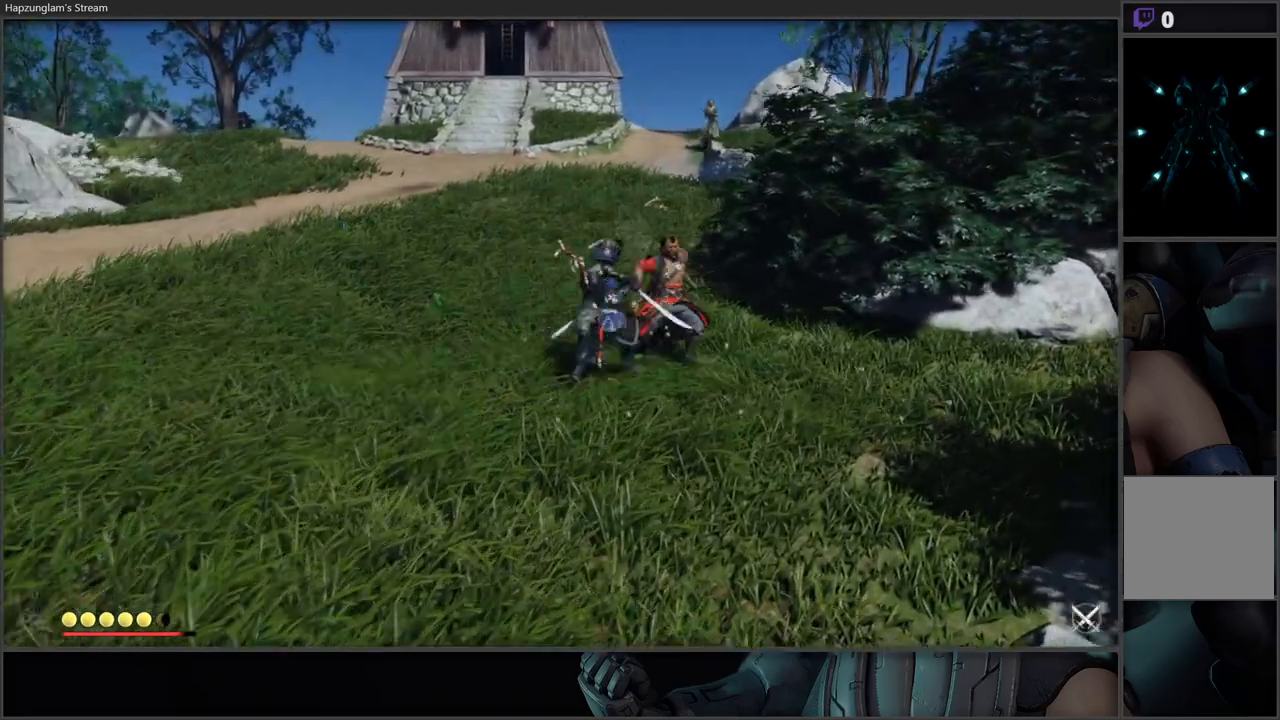
{"buttons": ["X"], "left_stick": "center", "right_stick": "center", "events": [[67, "X", "up"], [150, "X", "down"], [217, "X", "up"], [300, "X", "down"], [383, "X", "up"], [450, "X", "down"]]}
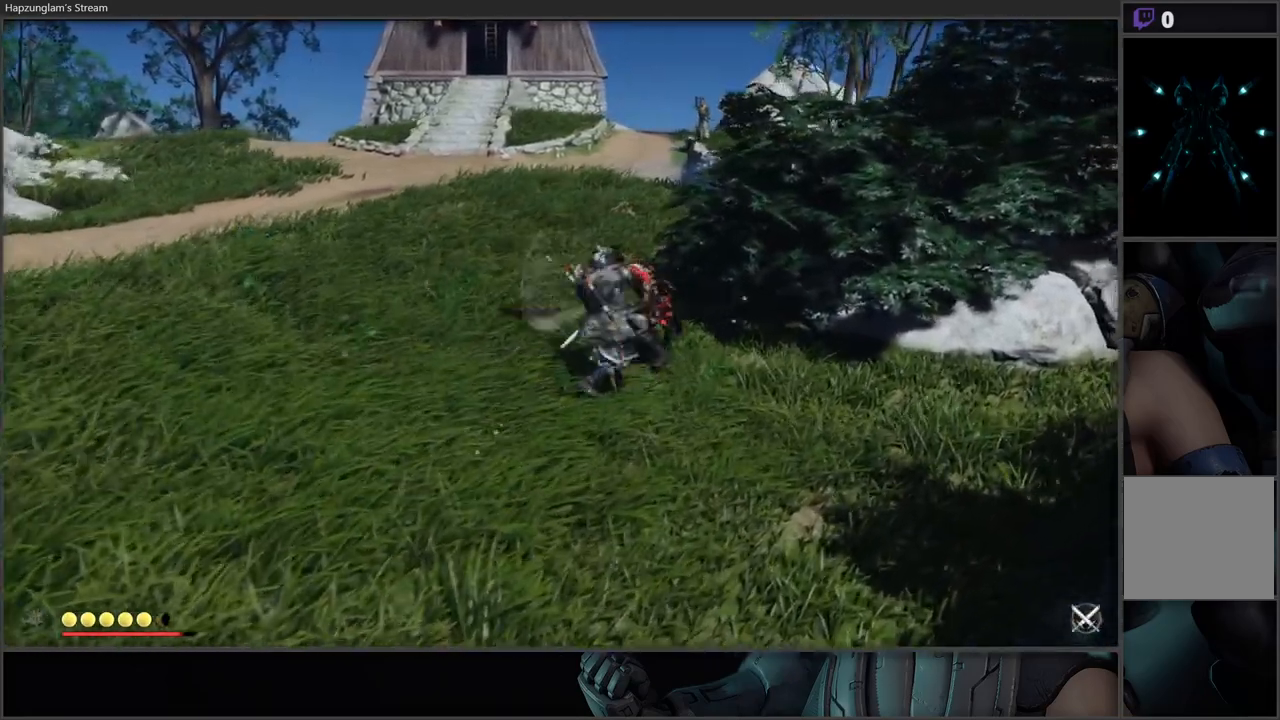
{"buttons": ["X"], "left_stick": "center", "right_stick": "center", "events": [[17, "X", "up"], [100, "X", "down"], [183, "X", "up"], [283, "X", "down"], [350, "X", "up"], [433, "X", "down"]]}
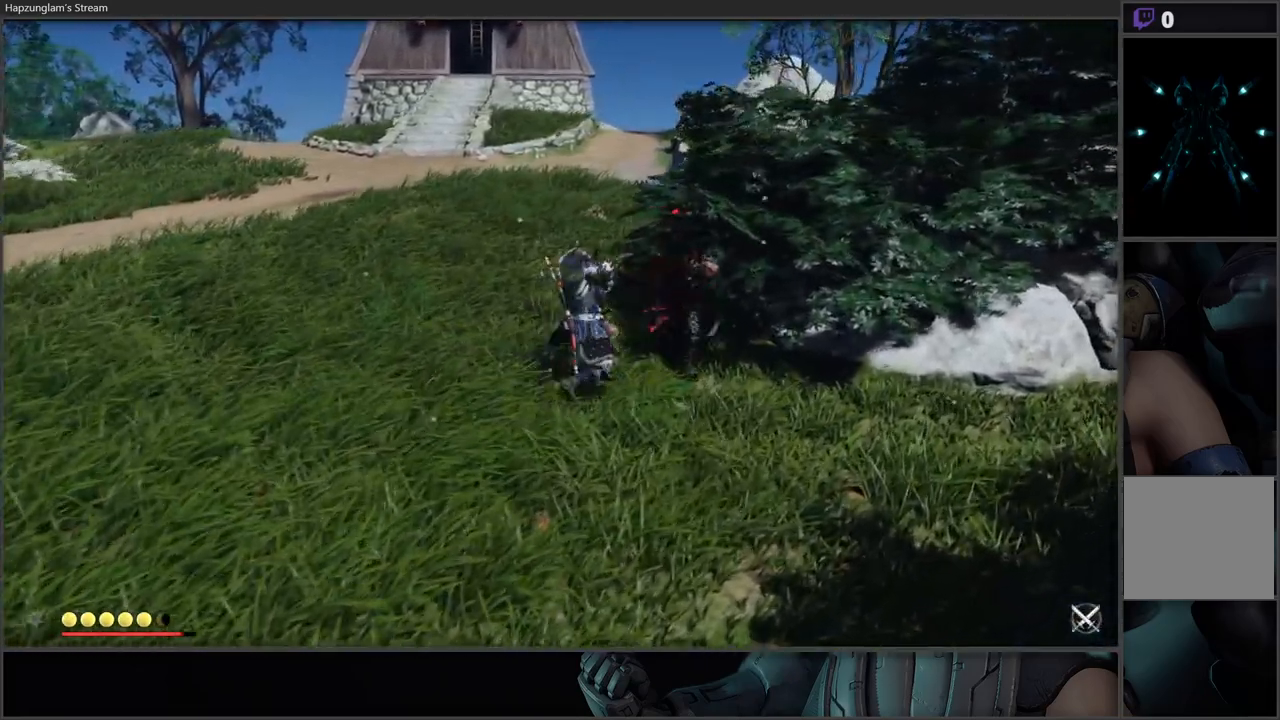
{"buttons": ["X"], "left_stick": "center", "right_stick": "center", "events": [[17, "X", "up"], [100, "X", "down"], [200, "X", "up"], [267, "X", "down"], [417, "X", "up"], [450, "X", "down"]]}
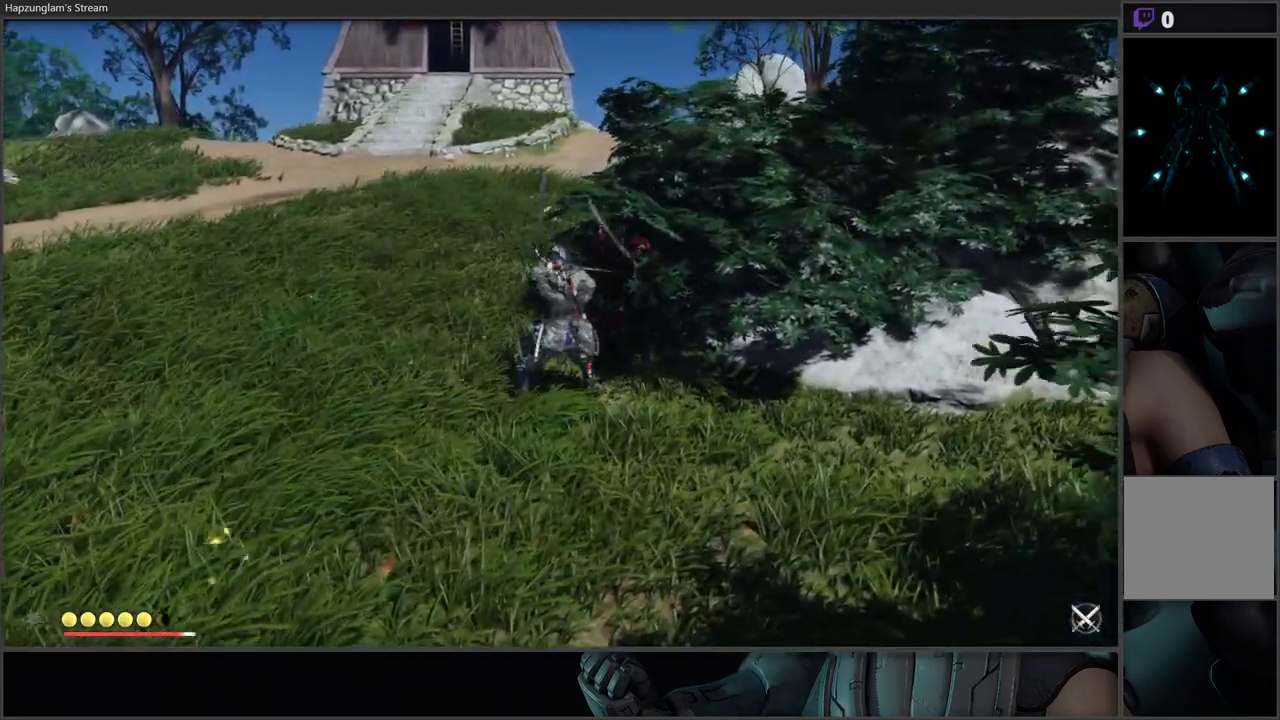
{"buttons": [], "left_stick": "down", "right_stick": "right", "events": [[150, "X", "up"], [400, "left_stick", "down"], [450, "right_stick", "right"]]}
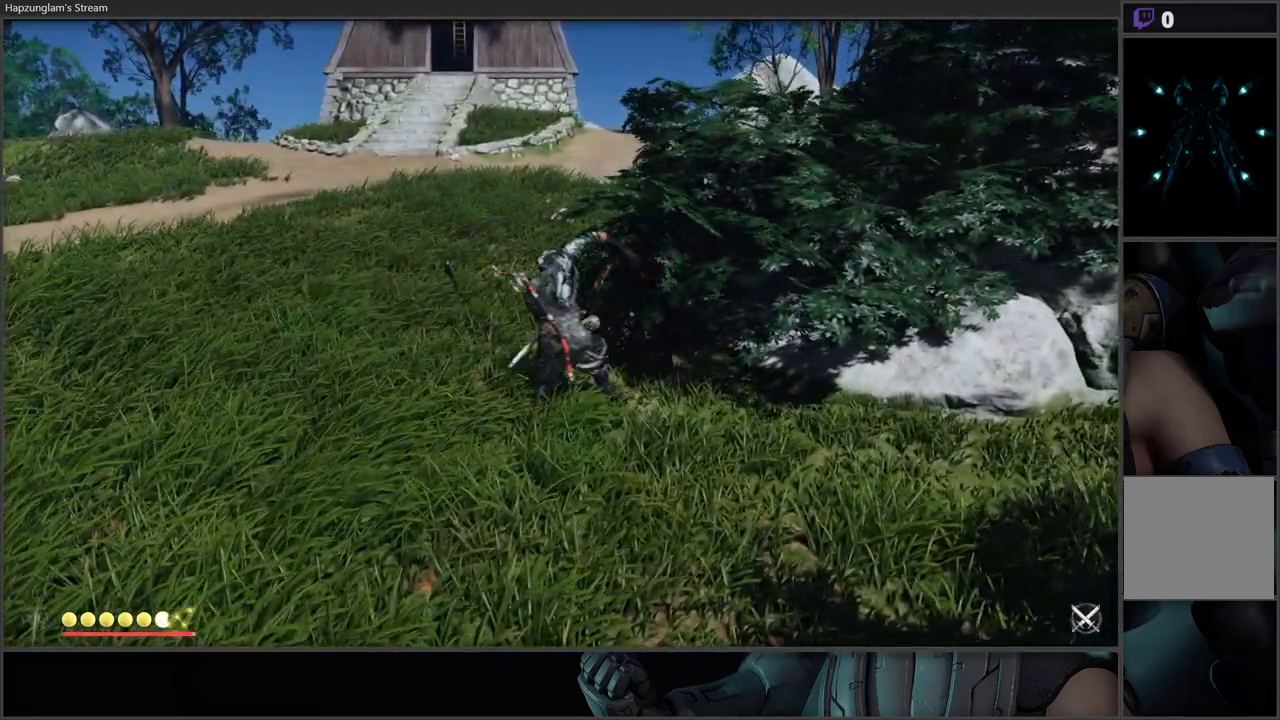
{"buttons": [], "left_stick": "left", "right_stick": "center", "events": [[33, "right_stick", "up-right"], [317, "left_stick", "down-left"], [317, "right_stick", "center"], [450, "left_stick", "left"]]}
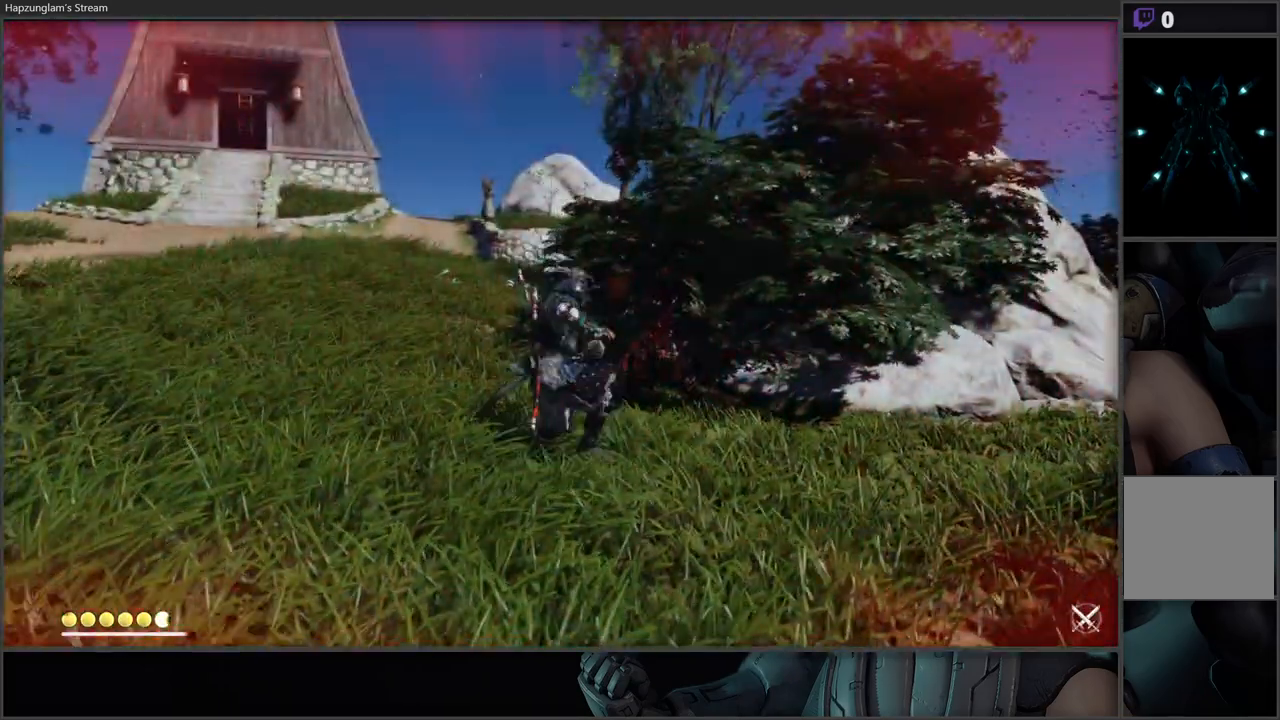
{"buttons": ["L2"], "left_stick": "left", "right_stick": "up-left", "events": [[33, "B", "down"], [167, "B", "up"], [367, "right_stick", "left"], [417, "right_stick", "up-left"], [500, "L2", "down"]]}
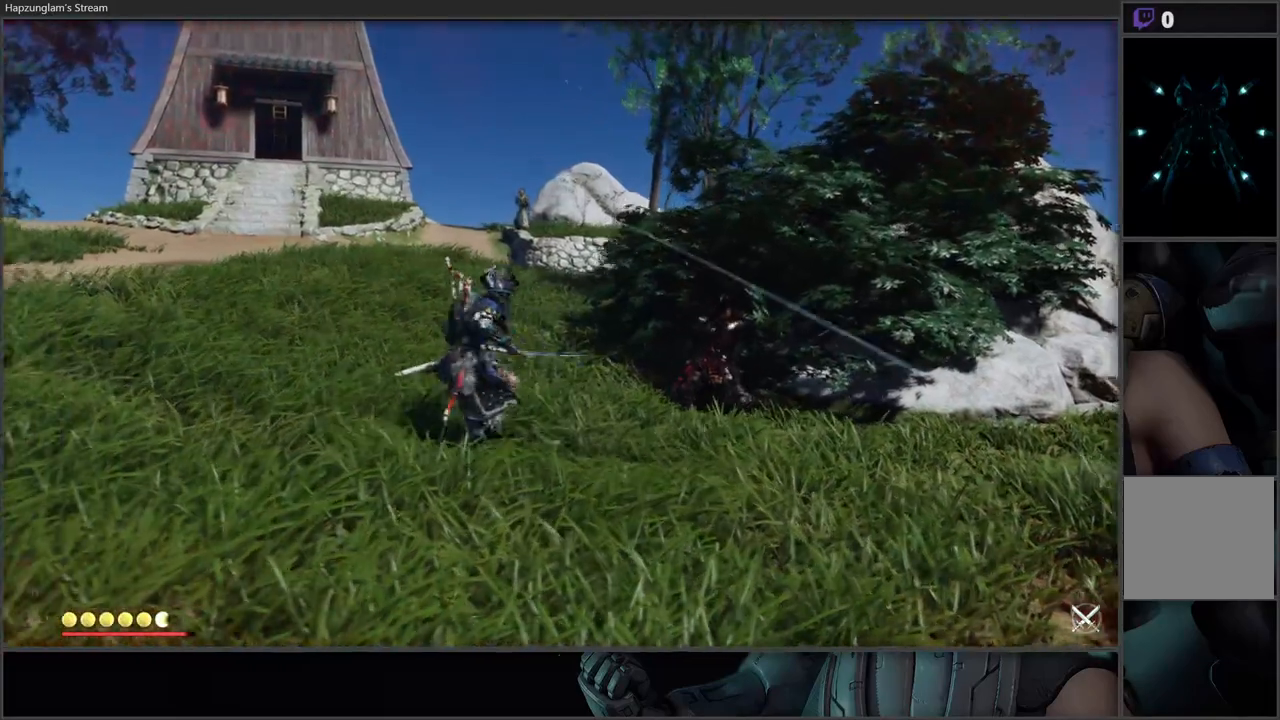
{"buttons": ["L2", "R2"], "left_stick": "center", "right_stick": "center", "events": [[17, "R2", "down"], [33, "right_stick", "center"], [117, "left_stick", "center"], [167, "right_stick", "up"], [433, "right_stick", "center"]]}
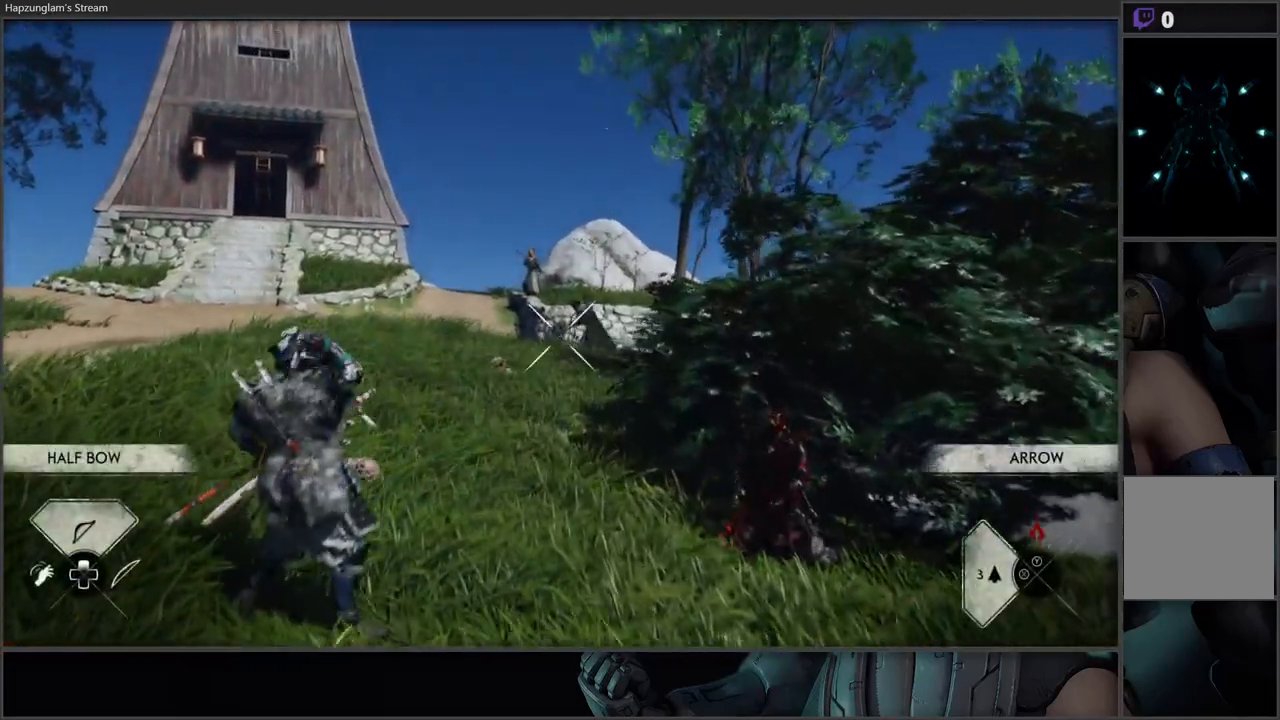
{"buttons": ["L2", "R2"], "left_stick": "center", "right_stick": "up", "events": [[50, "right_stick", "up"], [317, "right_stick", "center"], [433, "right_stick", "up"]]}
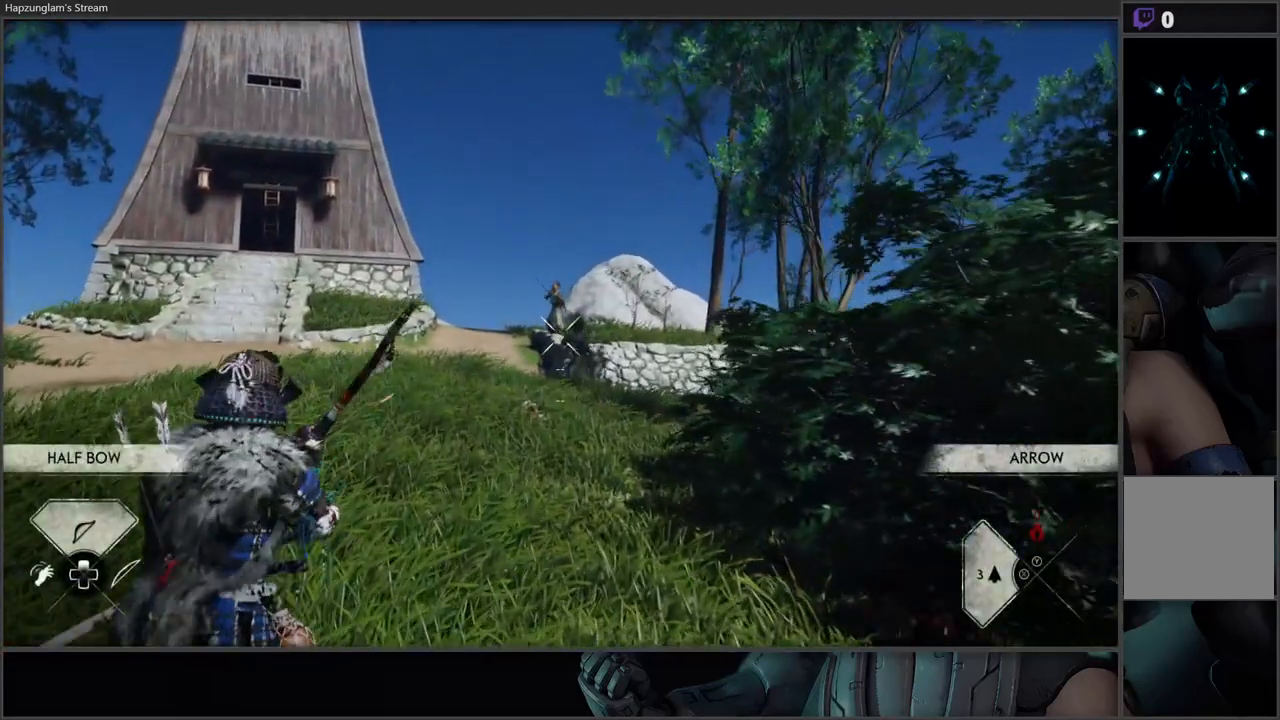
{"buttons": ["L2"], "left_stick": "center", "right_stick": "center", "events": [[250, "right_stick", "center"], [467, "R2", "up"]]}
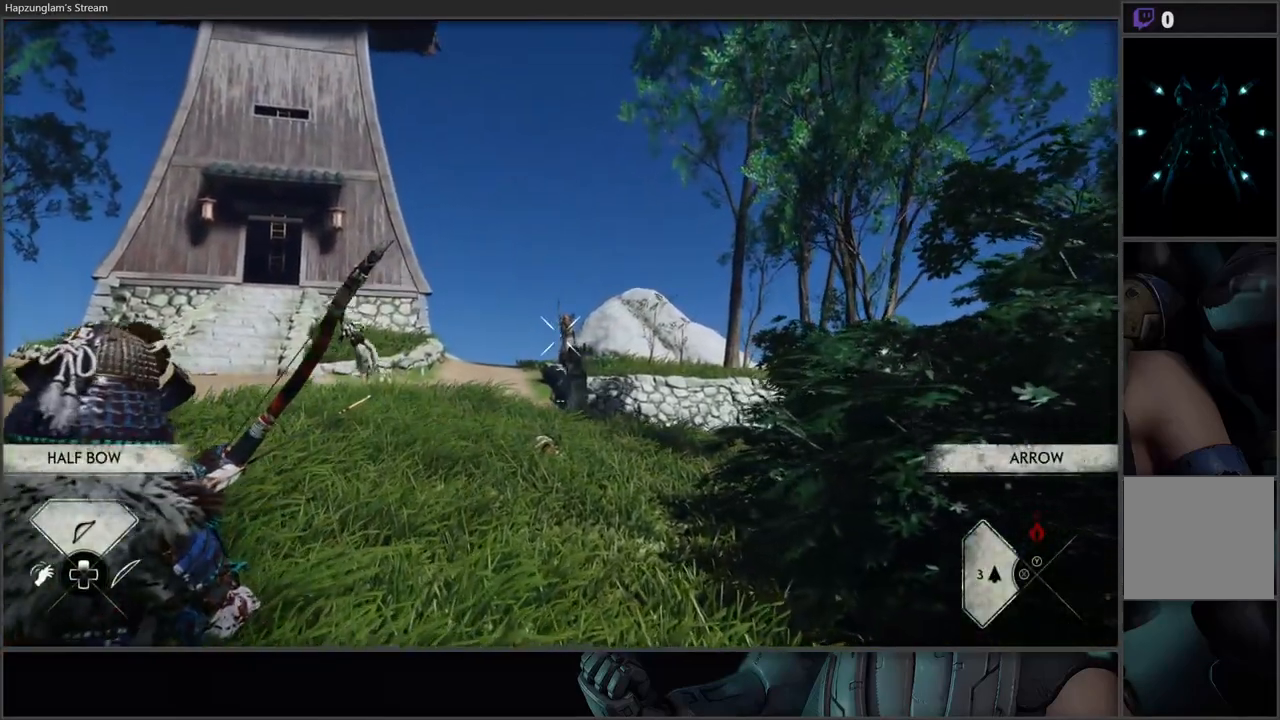
{"buttons": ["L2"], "left_stick": "center", "right_stick": "up", "events": [[450, "right_stick", "up"]]}
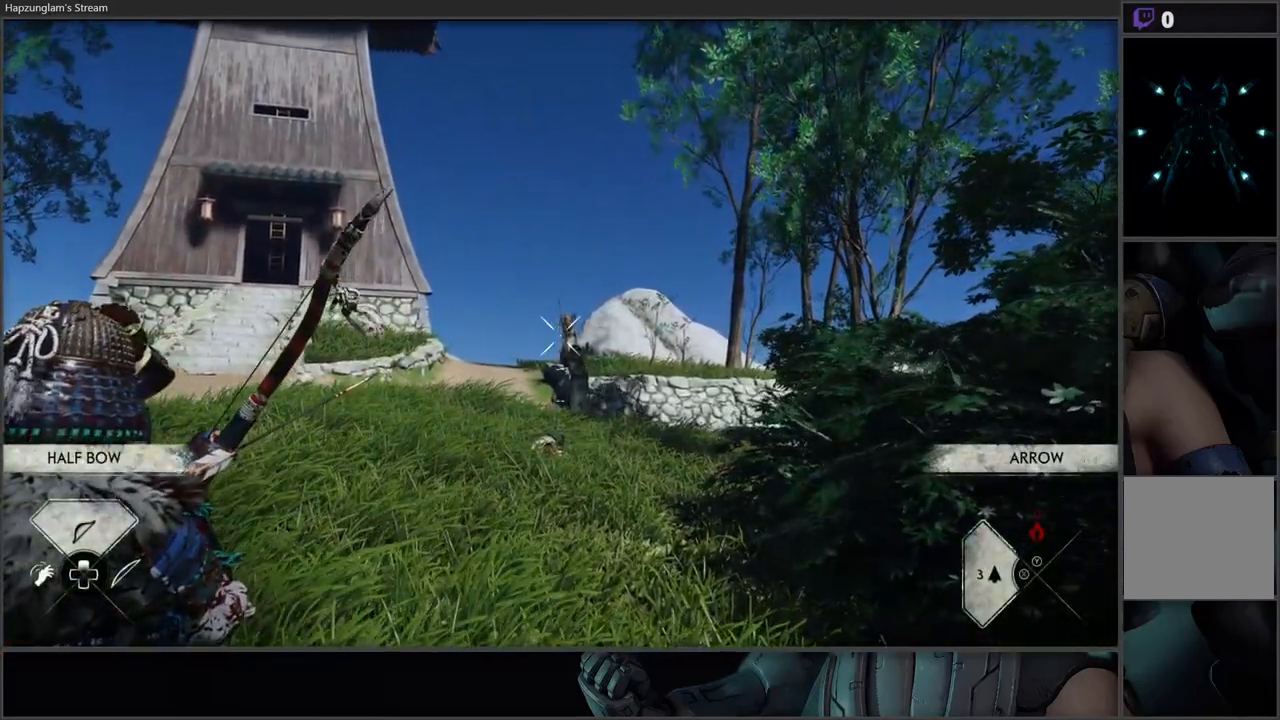
{"buttons": ["L2", "R2"], "left_stick": "center", "right_stick": "center", "events": [[200, "R2", "down"], [200, "right_stick", "center"]]}
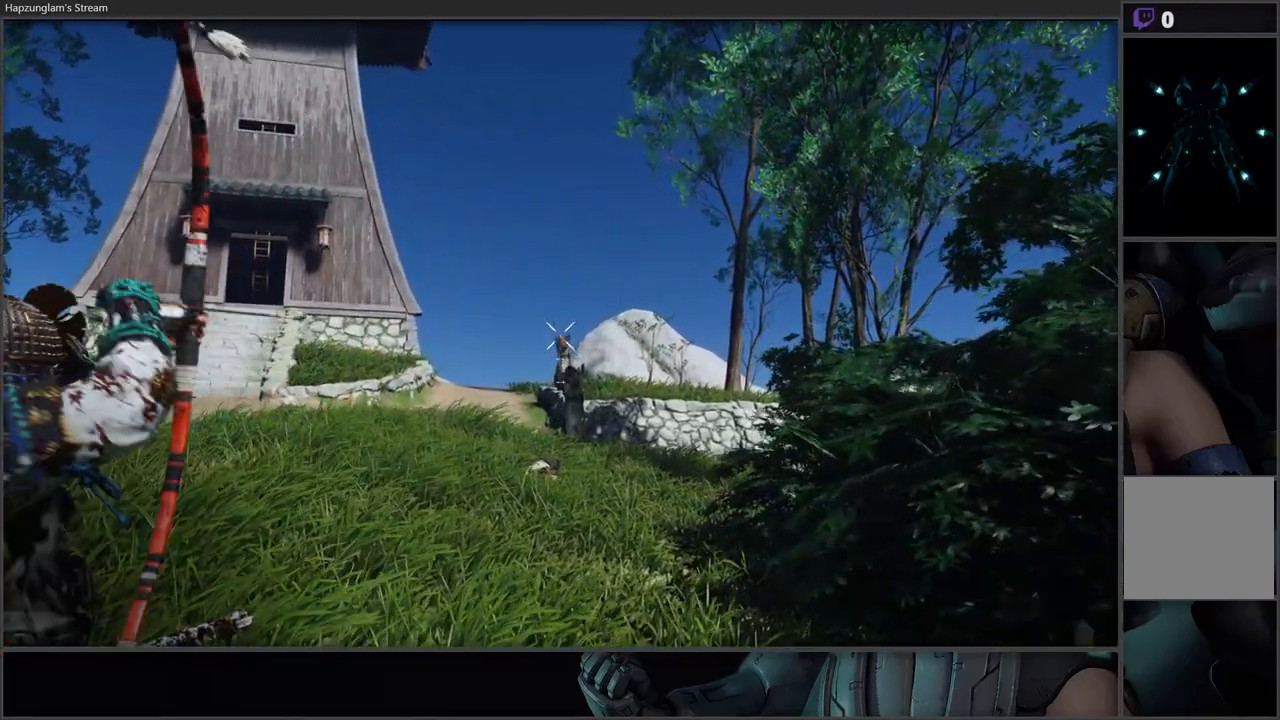
{"buttons": ["L2", "R2"], "left_stick": "center", "right_stick": "center", "events": []}
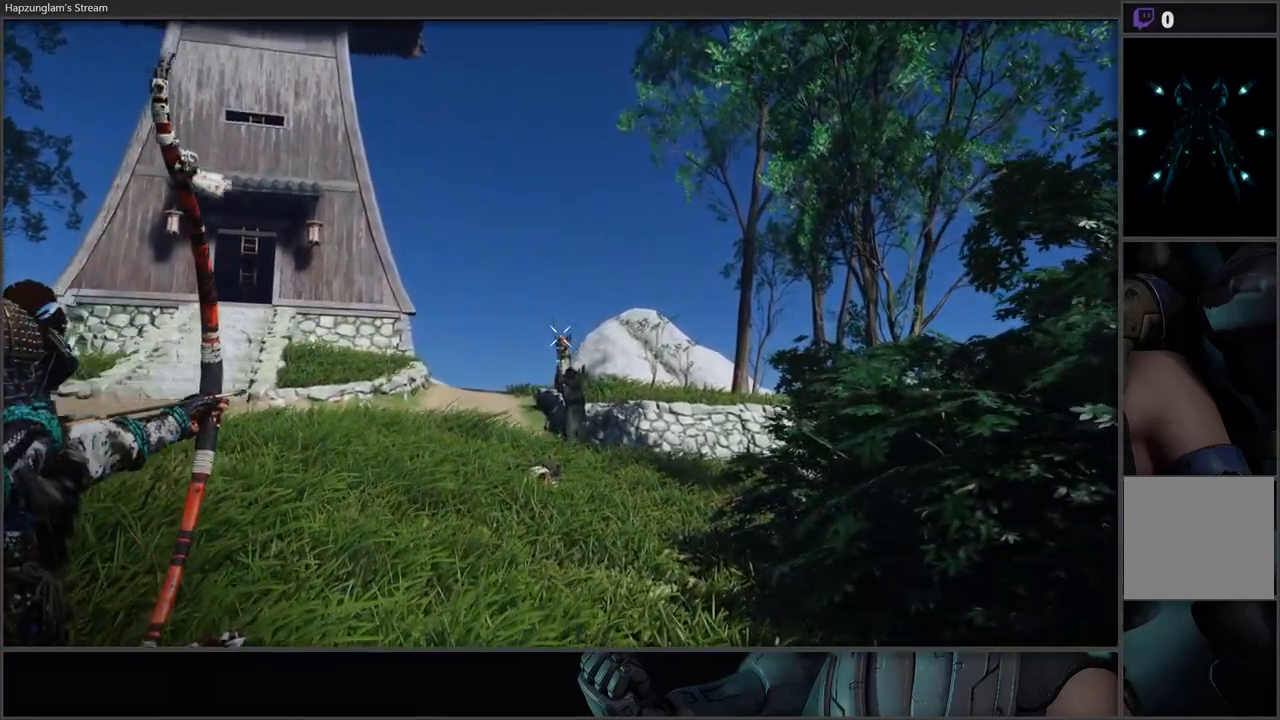
{"buttons": ["L2"], "left_stick": "center", "right_stick": "center", "events": [[500, "R2", "up"]]}
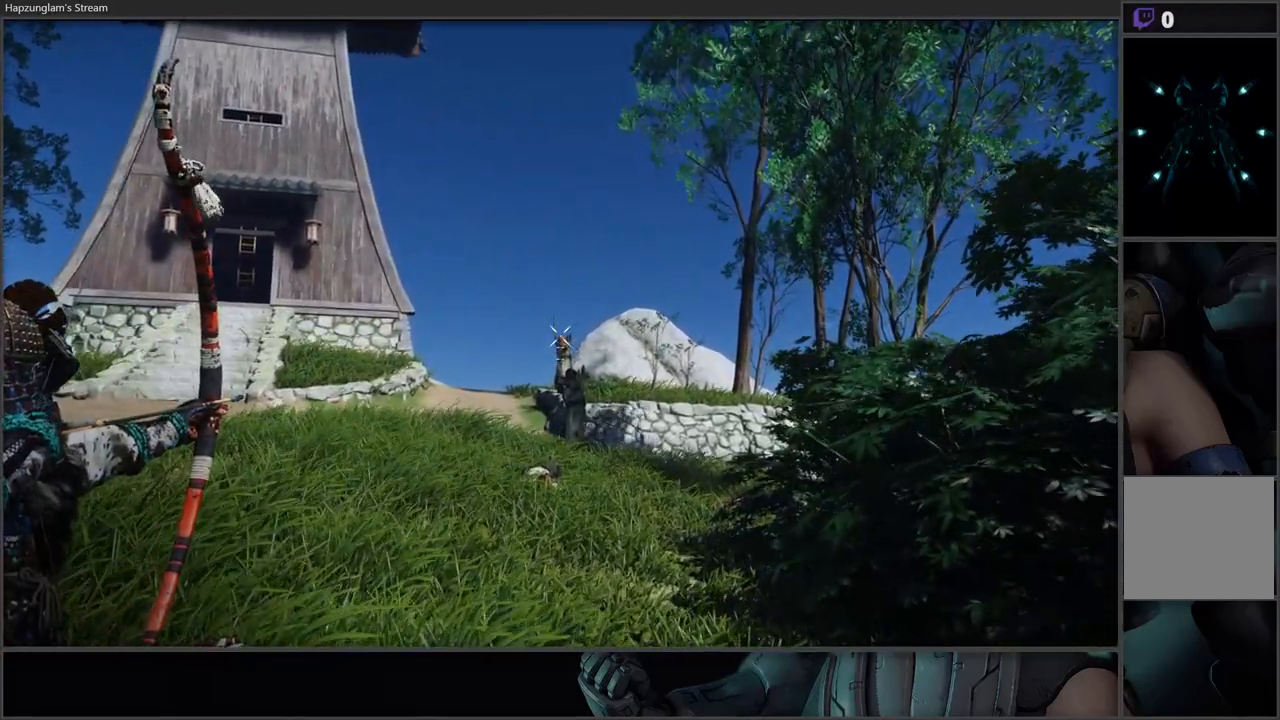
{"buttons": [], "left_stick": "left", "right_stick": "center", "events": [[450, "left_stick", "left"], [467, "L2", "up"]]}
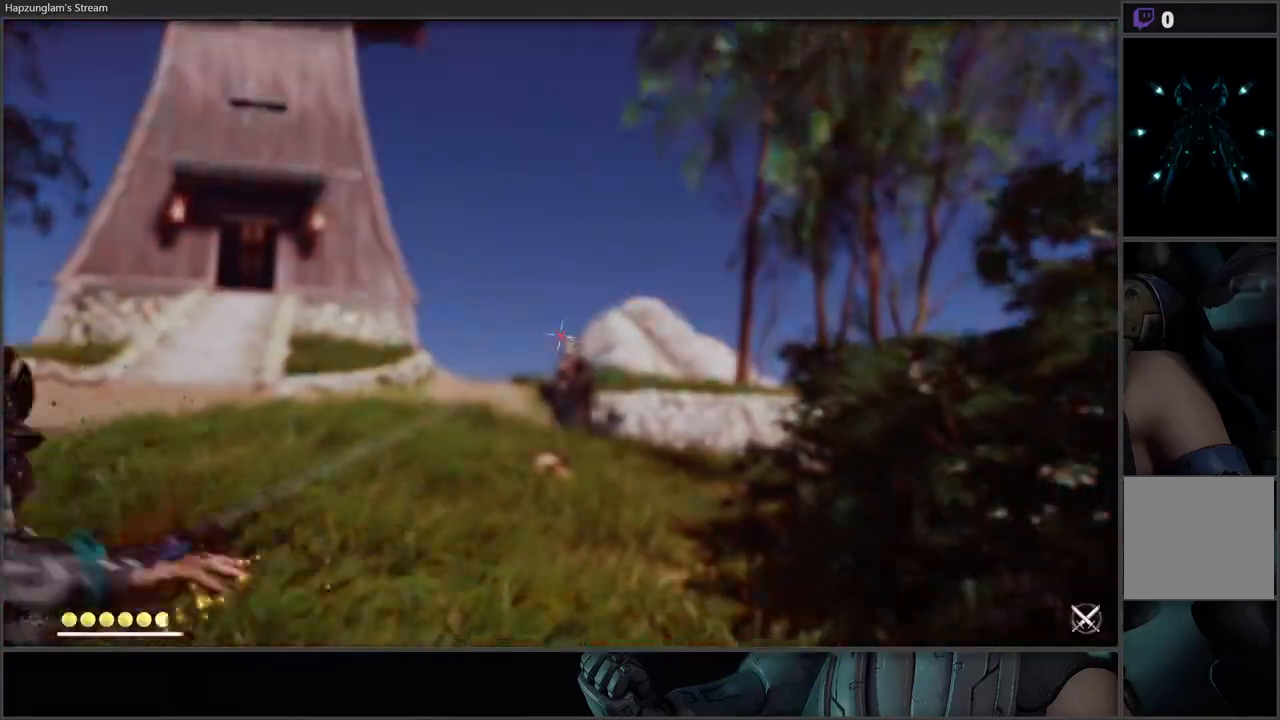
{"buttons": ["B", "L3"], "left_stick": "up-left", "right_stick": "center", "events": [[33, "L3", "down"], [67, "right_stick", "down"], [267, "left_stick", "up-left"], [267, "right_stick", "center"], [400, "B", "down"]]}
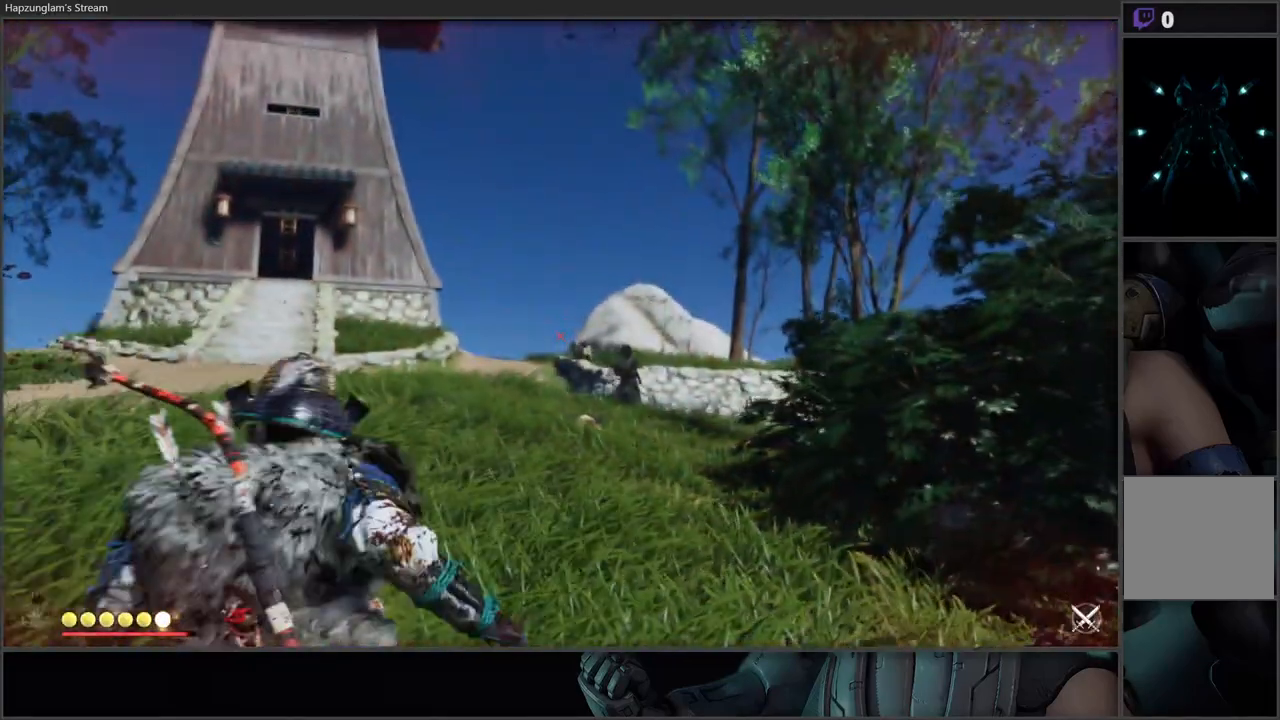
{"buttons": ["L2", "R2"], "left_stick": "center", "right_stick": "center", "events": [[50, "B", "up"], [200, "left_stick", "up"], [267, "L3", "up"], [383, "L2", "down"], [400, "R2", "down"], [500, "left_stick", "center"]]}
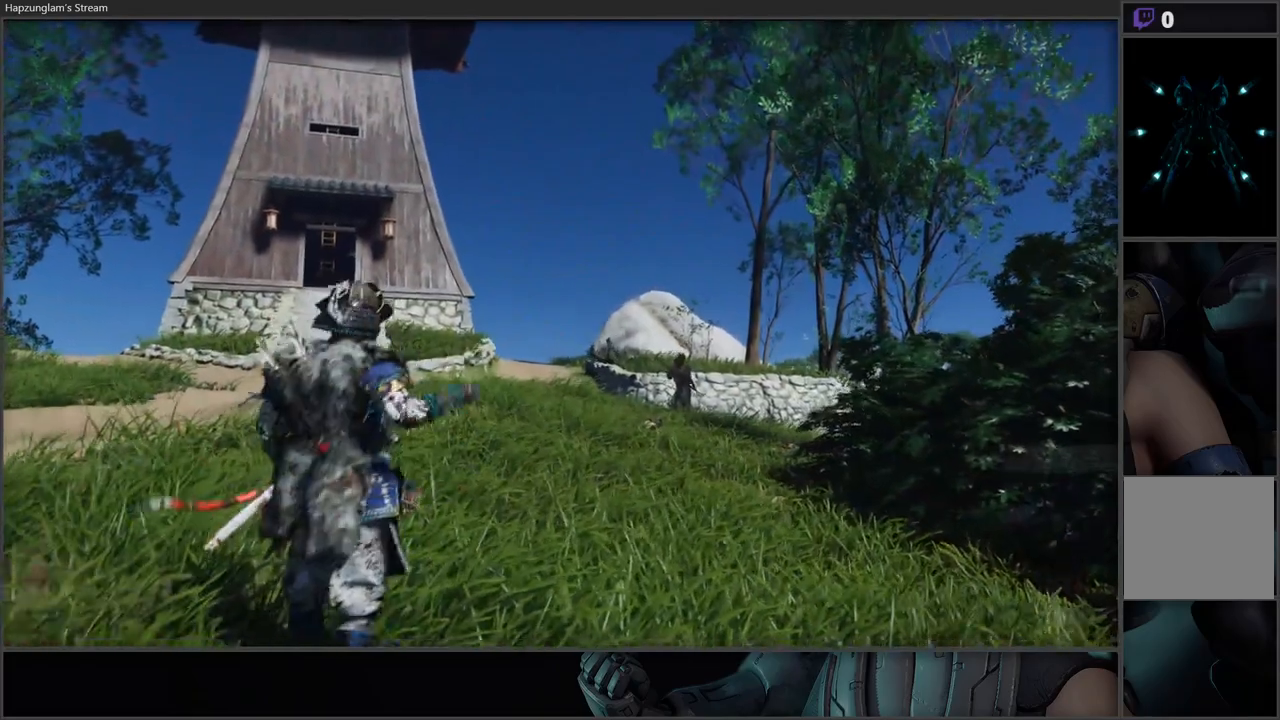
{"buttons": ["L2", "R2"], "left_stick": "center", "right_stick": "right", "events": [[83, "right_stick", "down-right"], [250, "right_stick", "center"], [433, "right_stick", "right"]]}
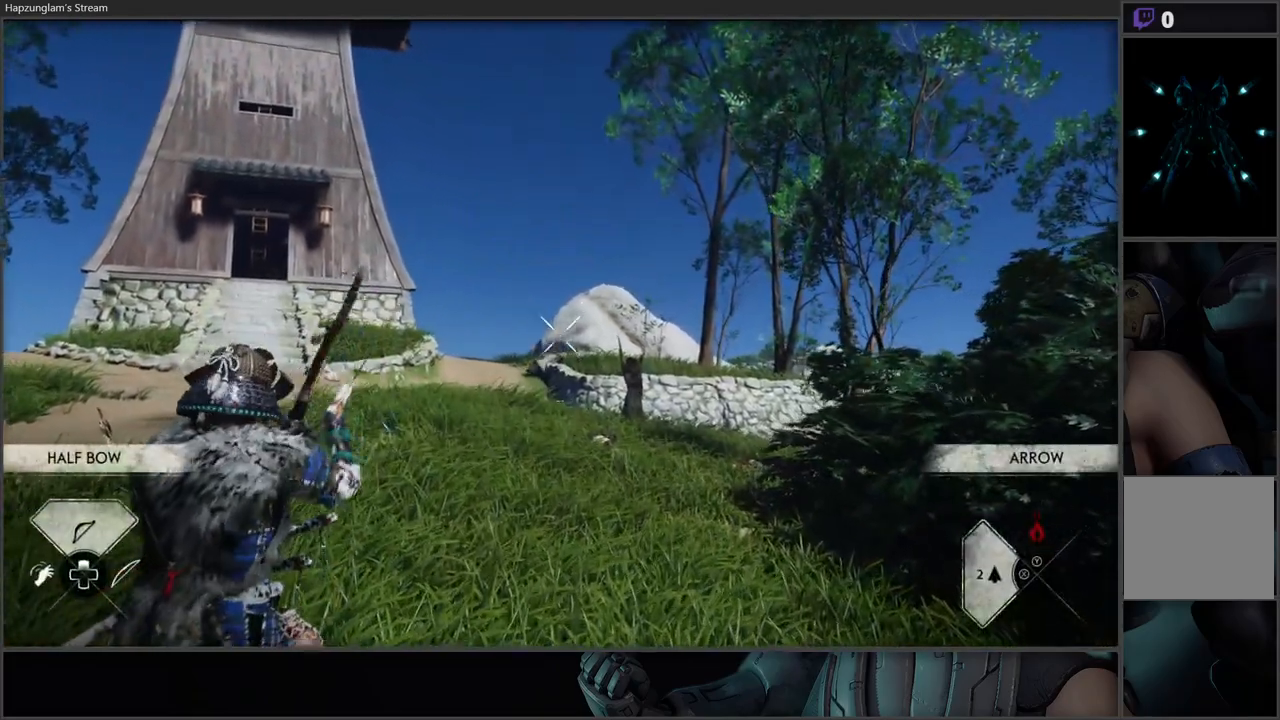
{"buttons": ["L2", "R2"], "left_stick": "center", "right_stick": "left", "events": [[233, "right_stick", "center"], [467, "right_stick", "left"]]}